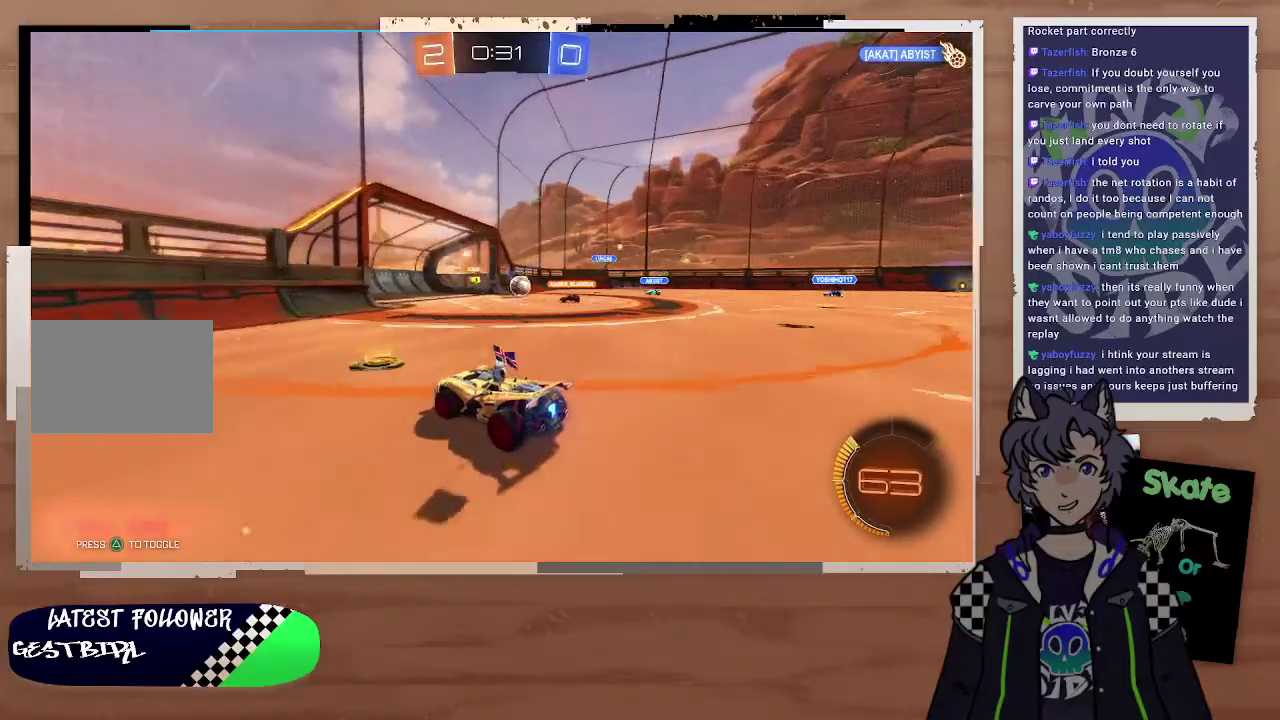
Gameplay with a controller (PlayStation layout); each line is a JSON object with the inputs held at the frame after it. "events" lists button and stick changes between this image and that frame as [ms after this image, input, new state], when the widget could be followed in between. Not read: L1.
{"buttons": ["R2"], "left_stick": "up-right", "right_stick": "center", "events": [[33, "L2", "up"], [100, "left_stick", "right"], [267, "R2", "down"], [467, "left_stick", "up-right"]]}
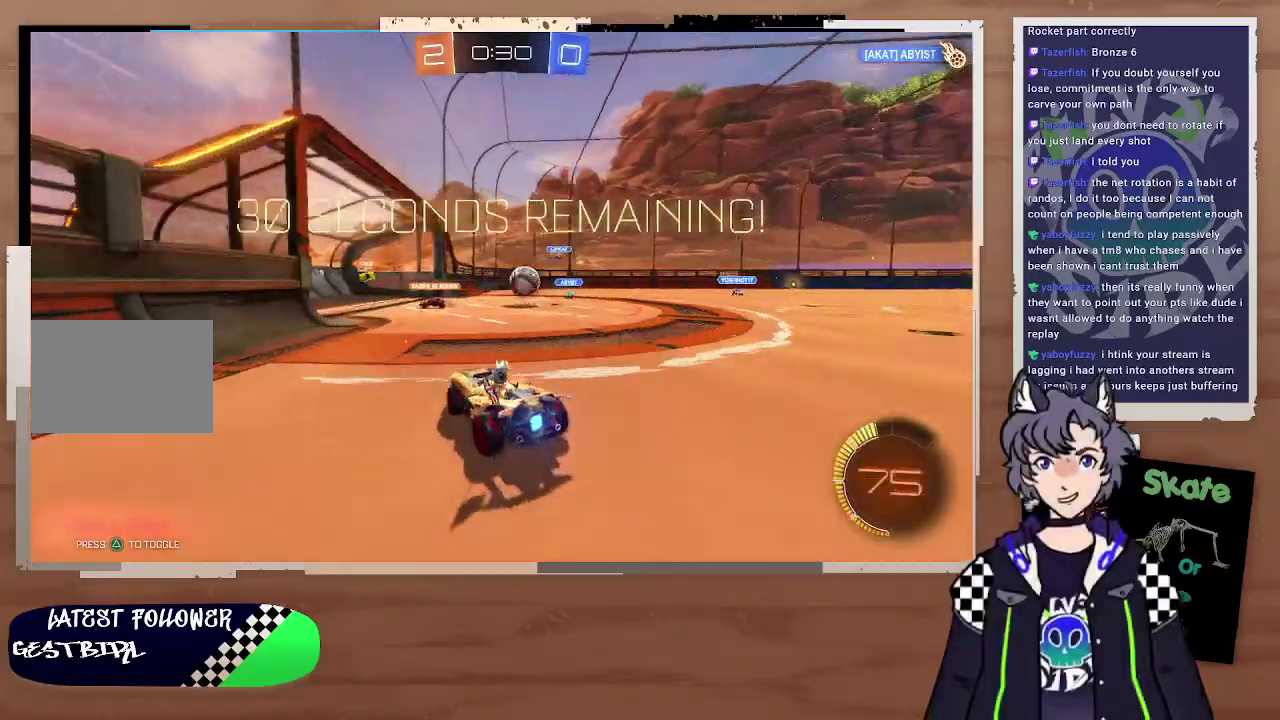
{"buttons": ["R2"], "left_stick": "right", "right_stick": "center", "events": [[33, "left_stick", "right"]]}
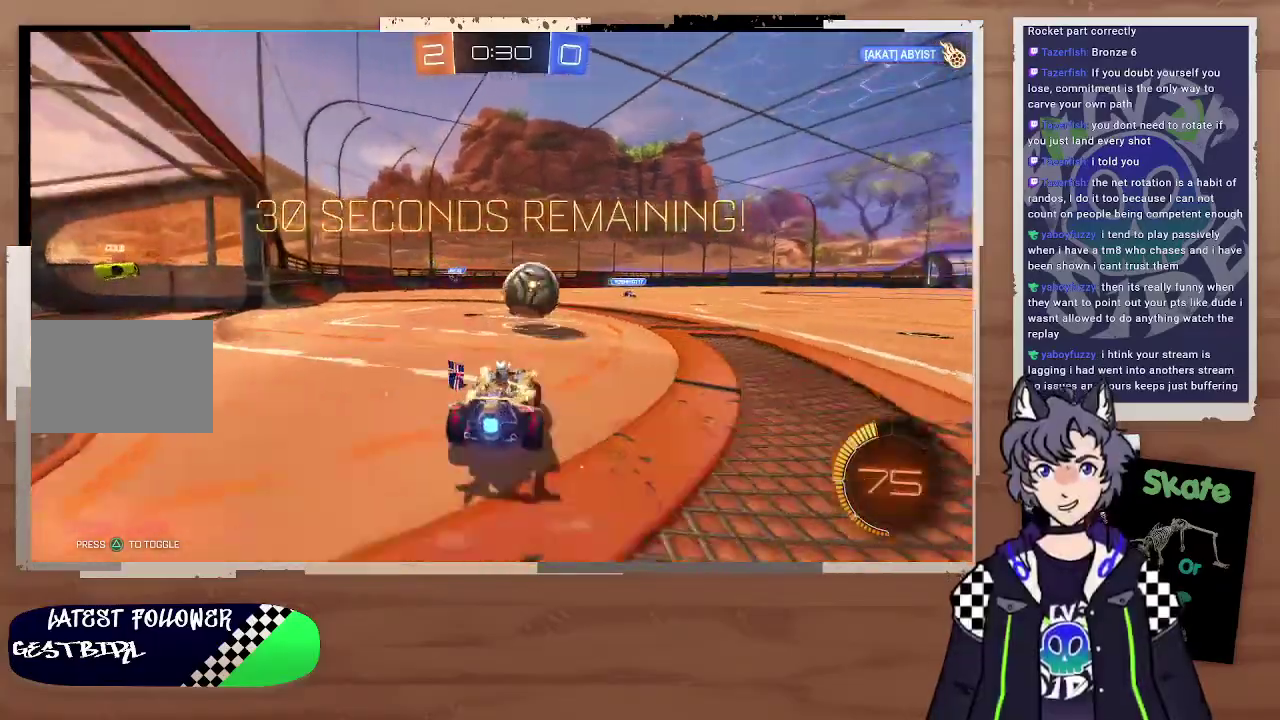
{"buttons": ["R2"], "left_stick": "center", "right_stick": "center", "events": [[67, "CIRCLE", "down"], [67, "L3", "down"], [100, "CROSS", "down"], [167, "CROSS", "up"], [267, "CROSS", "down"], [267, "left_stick", "up-right"], [333, "L3", "up"], [467, "CROSS", "up"], [500, "CIRCLE", "up"], [500, "left_stick", "center"]]}
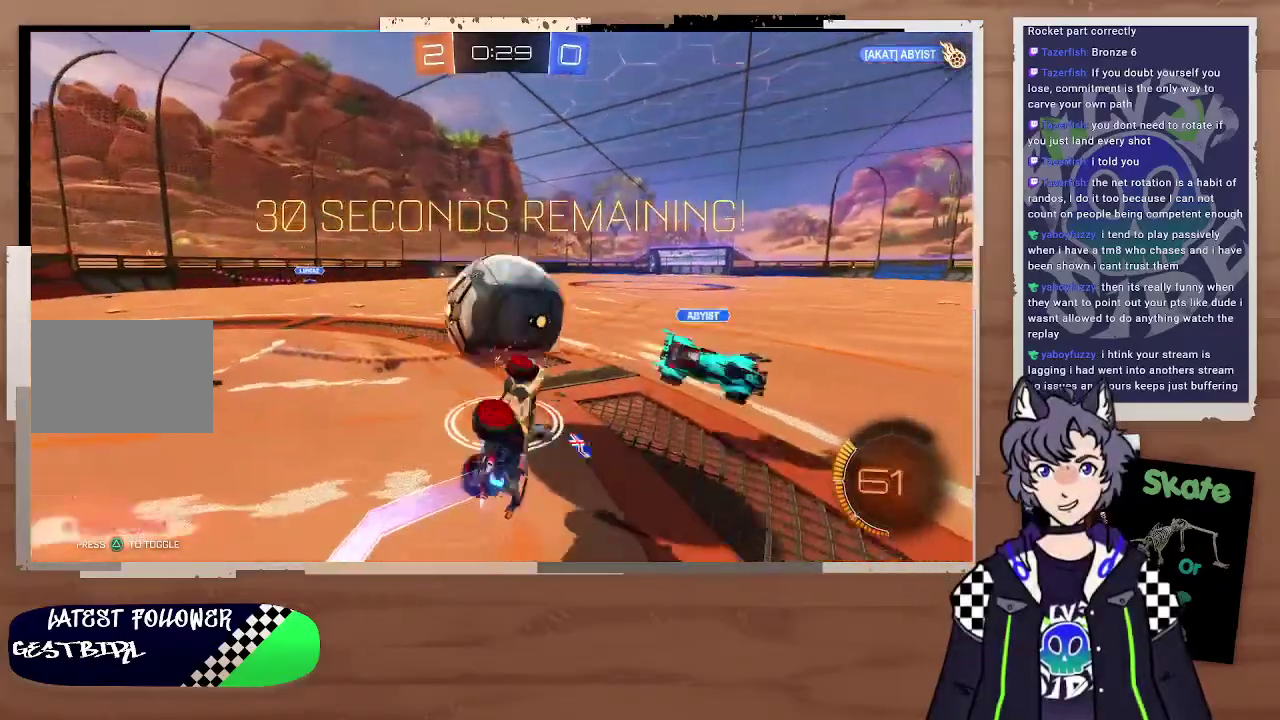
{"buttons": ["R2"], "left_stick": "left", "right_stick": "center", "events": [[233, "left_stick", "right"], [433, "left_stick", "left"]]}
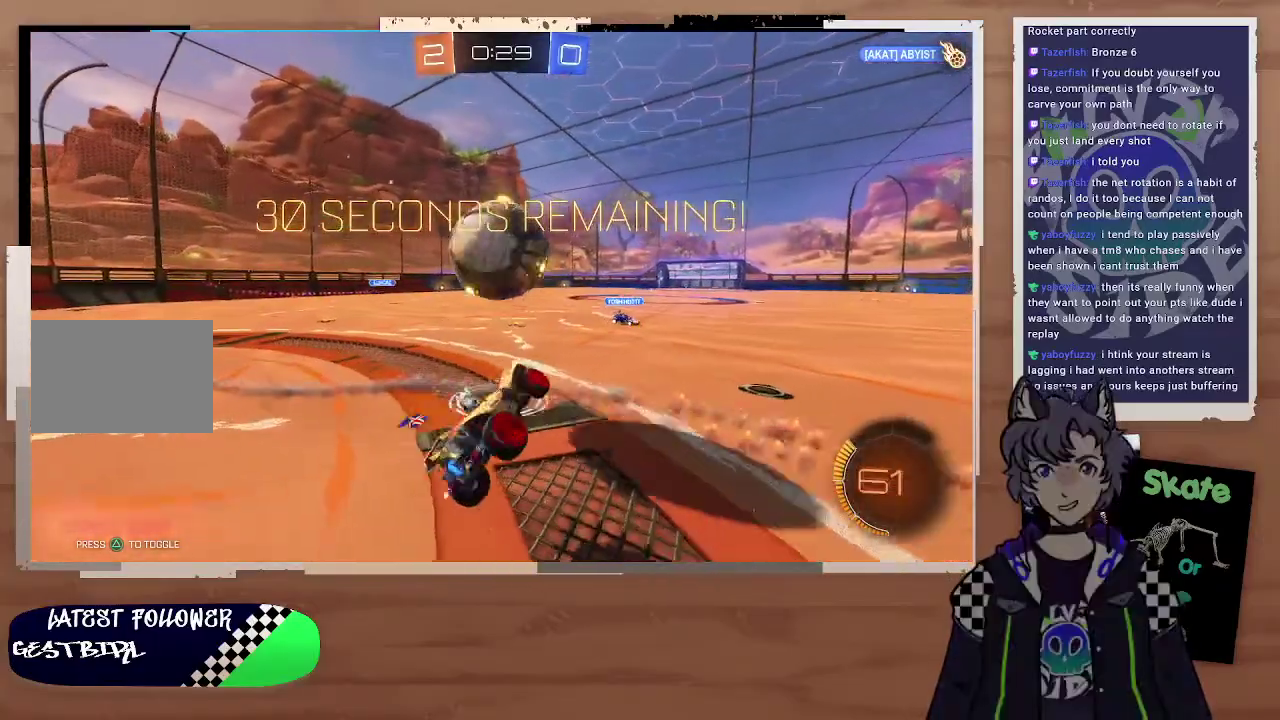
{"buttons": ["CIRCLE", "R2"], "left_stick": "left", "right_stick": "center", "events": [[100, "left_stick", "center"], [233, "left_stick", "left"], [300, "CIRCLE", "down"], [300, "left_stick", "right"], [367, "left_stick", "left"]]}
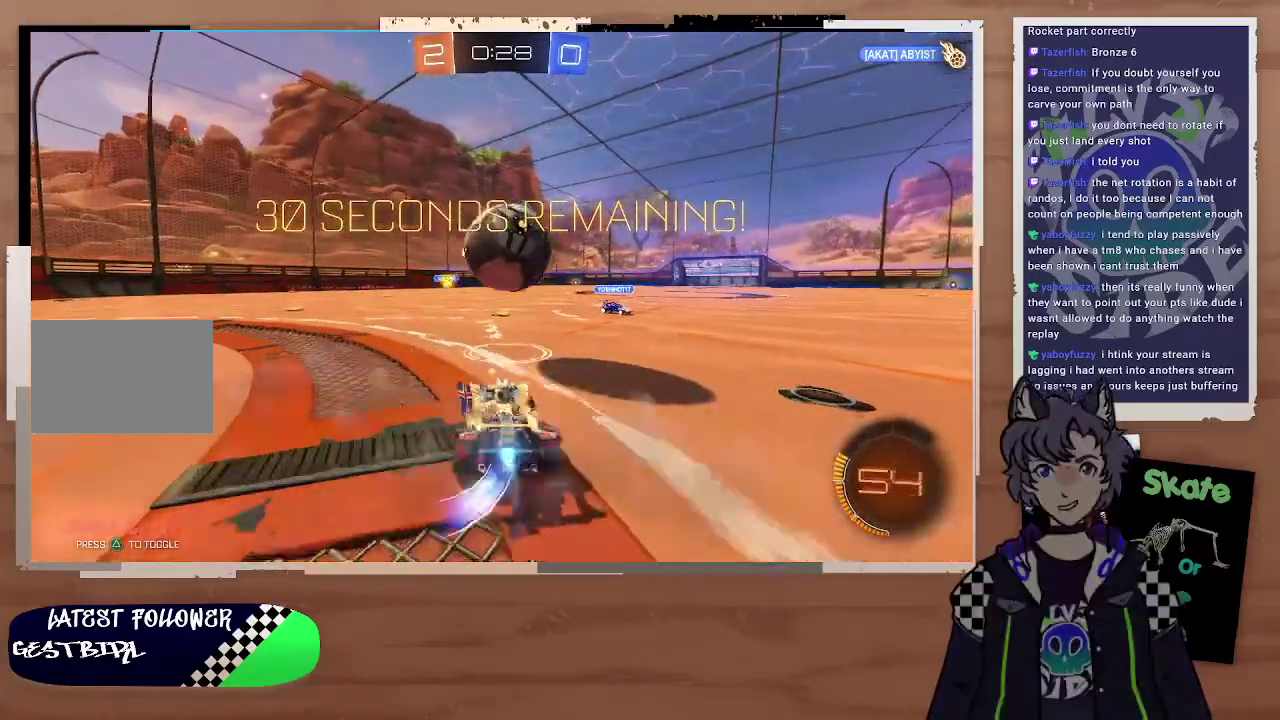
{"buttons": ["R2"], "left_stick": "center", "right_stick": "center", "events": [[133, "CROSS", "down"], [133, "left_stick", "up-right"], [200, "left_stick", "right"], [233, "CROSS", "up"], [233, "L3", "down"], [300, "CROSS", "down"], [433, "L3", "up"], [467, "CROSS", "up"], [500, "CIRCLE", "up"], [500, "left_stick", "center"]]}
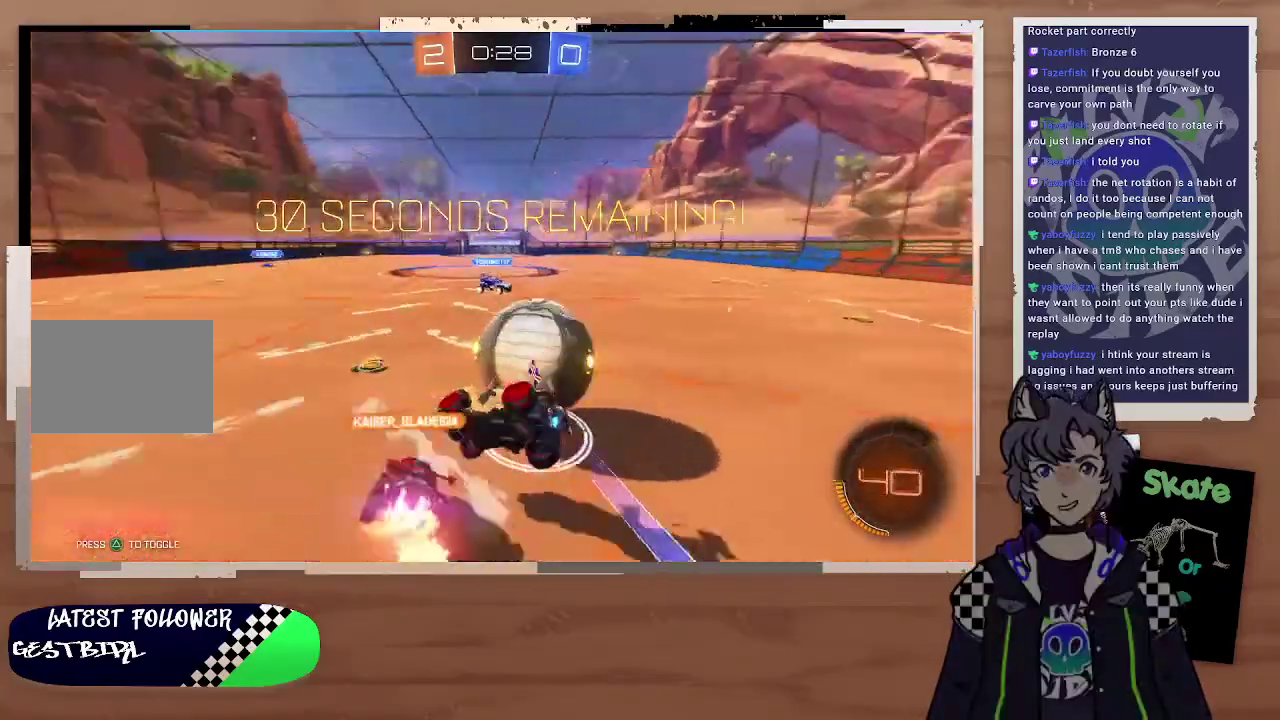
{"buttons": ["R2"], "left_stick": "center", "right_stick": "center", "events": []}